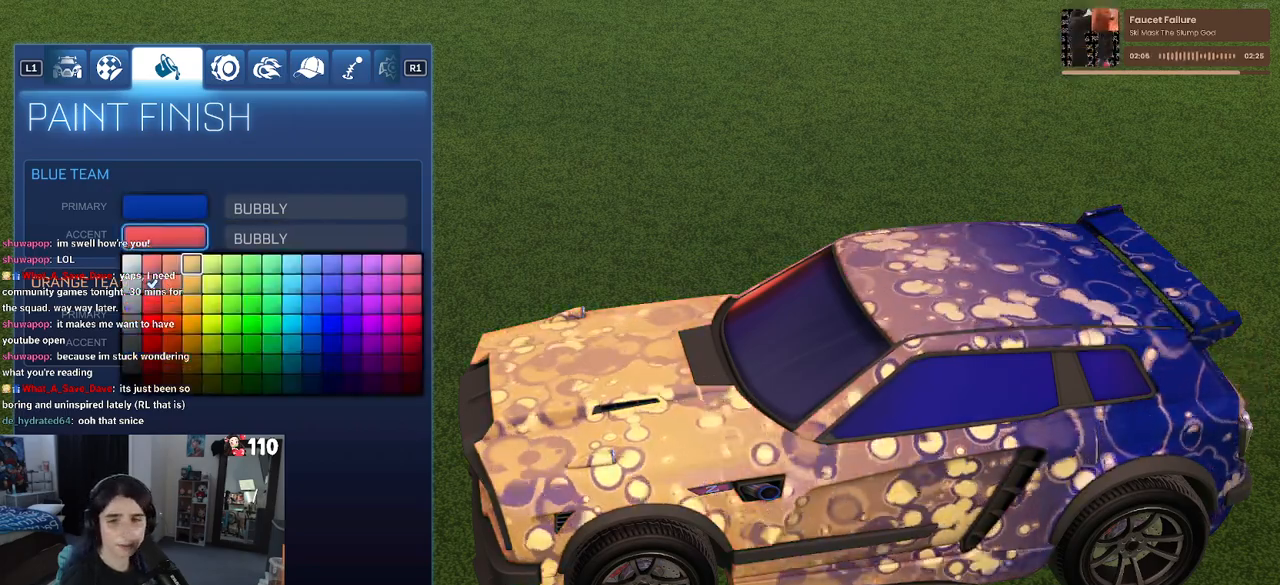
Gameplay with a controller (PlayStation layout); each line is a JSON object with the inputs held at the frame after it. "events" lists button and stick changes between this image and that frame as [ms after this image, input, new state], when the widget could be followed in between.
{"buttons": ["DPAD_LEFT"], "left_stick": "center", "right_stick": "center", "events": [[150, "DPAD_LEFT", "down"]]}
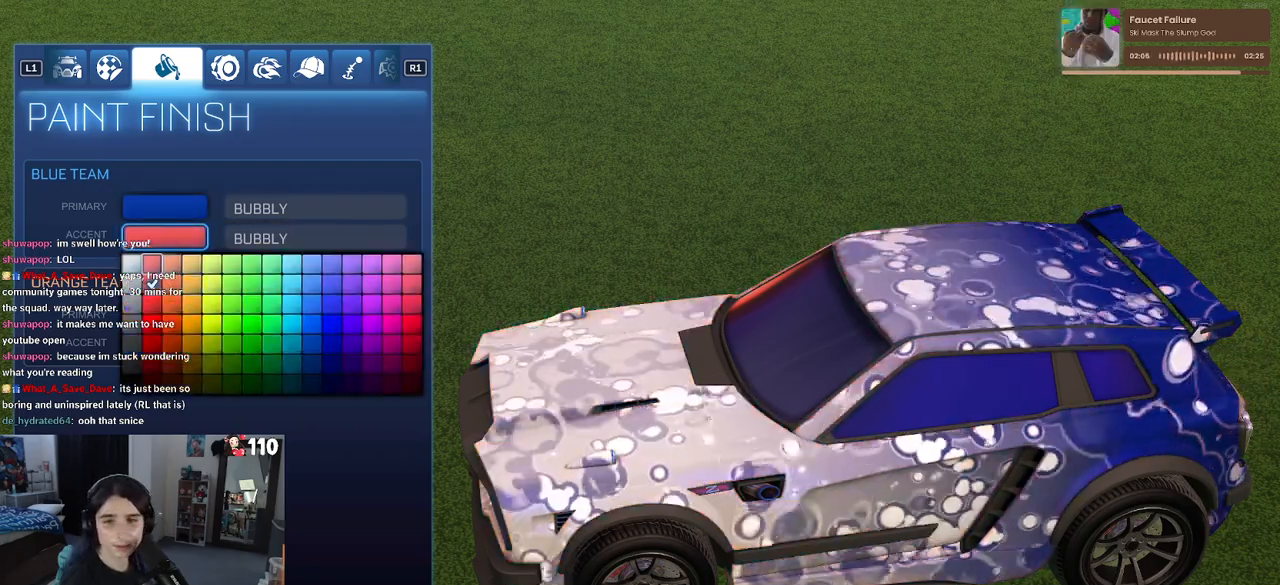
{"buttons": [], "left_stick": "center", "right_stick": "center", "events": [[83, "DPAD_LEFT", "up"]]}
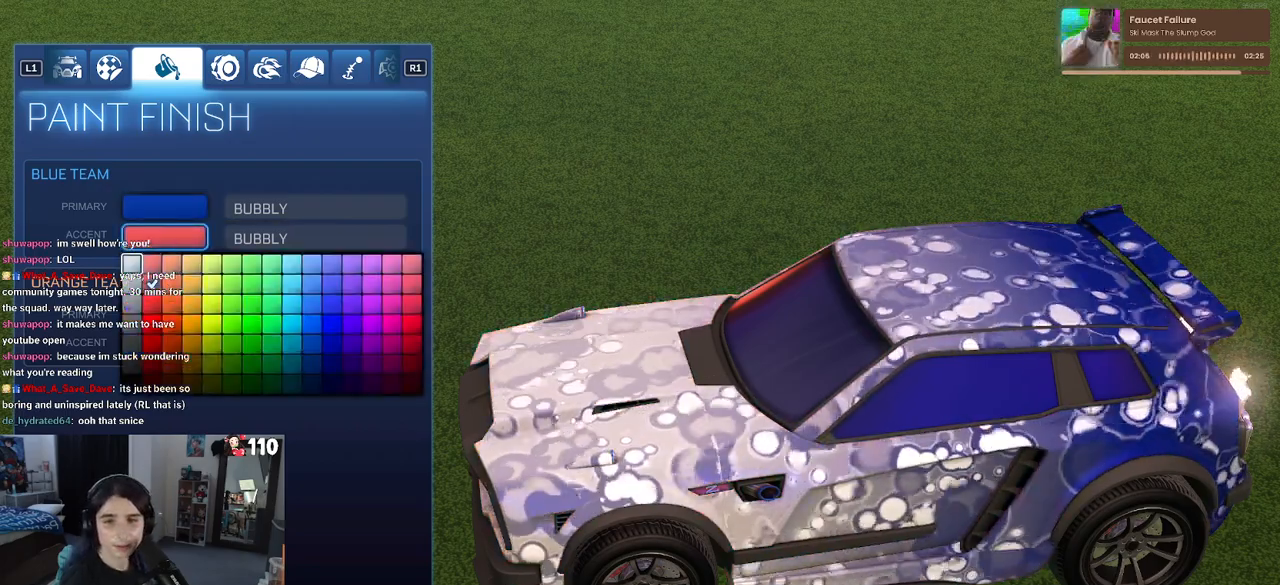
{"buttons": [], "left_stick": "center", "right_stick": "center", "events": [[117, "DPAD_DOWN", "down"], [217, "DPAD_DOWN", "up"]]}
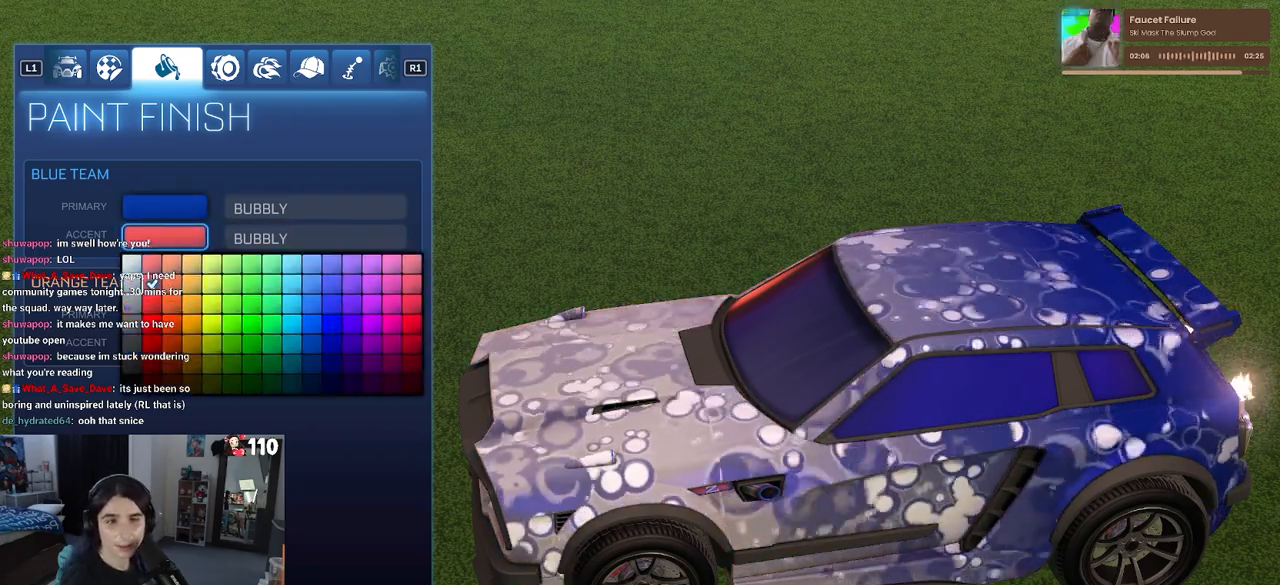
{"buttons": [], "left_stick": "center", "right_stick": "center", "events": [[350, "DPAD_DOWN", "down"], [433, "DPAD_DOWN", "up"]]}
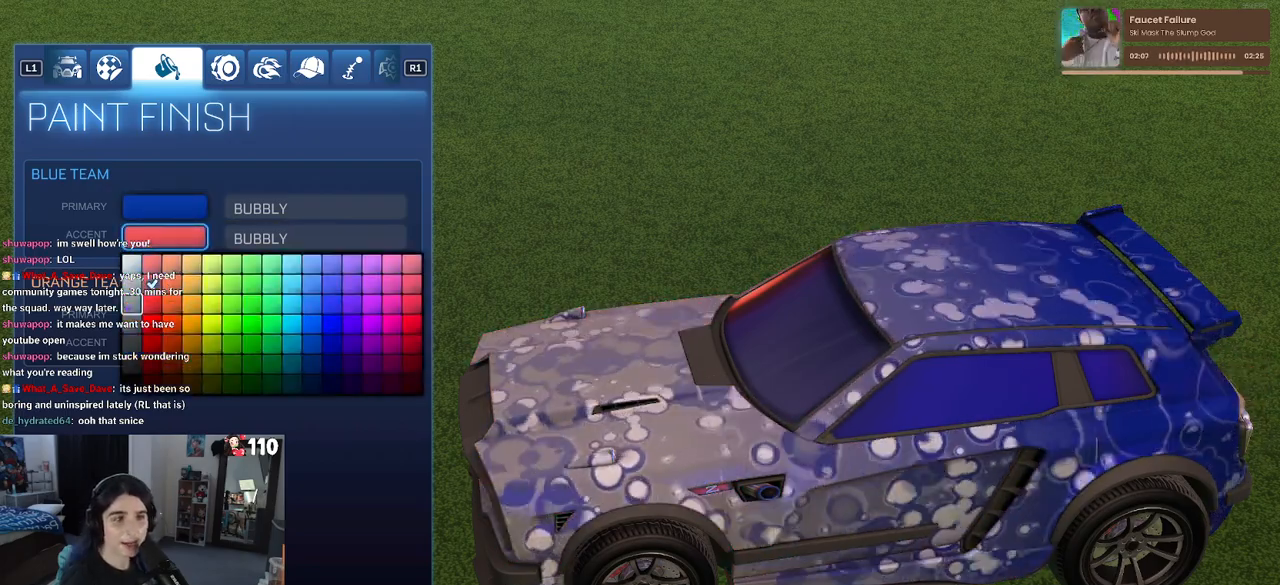
{"buttons": ["DPAD_RIGHT"], "left_stick": "center", "right_stick": "center", "events": [[150, "DPAD_RIGHT", "down"], [267, "DPAD_RIGHT", "up"], [467, "DPAD_RIGHT", "down"]]}
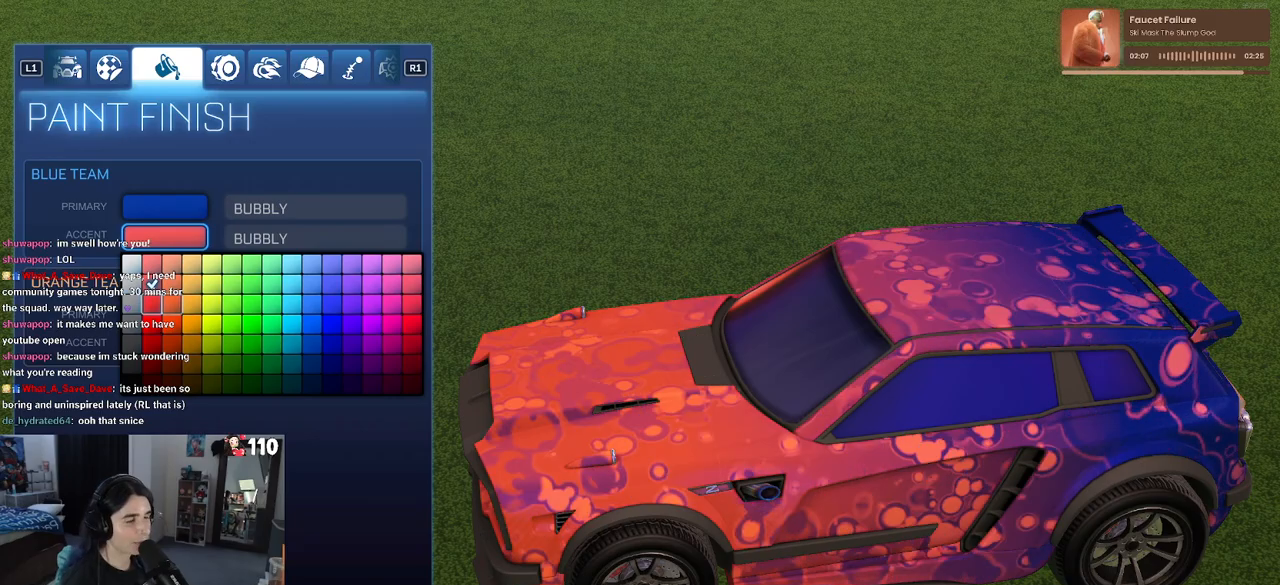
{"buttons": [], "left_stick": "center", "right_stick": "center", "events": [[33, "DPAD_RIGHT", "up"], [267, "DPAD_RIGHT", "down"], [367, "DPAD_RIGHT", "up"]]}
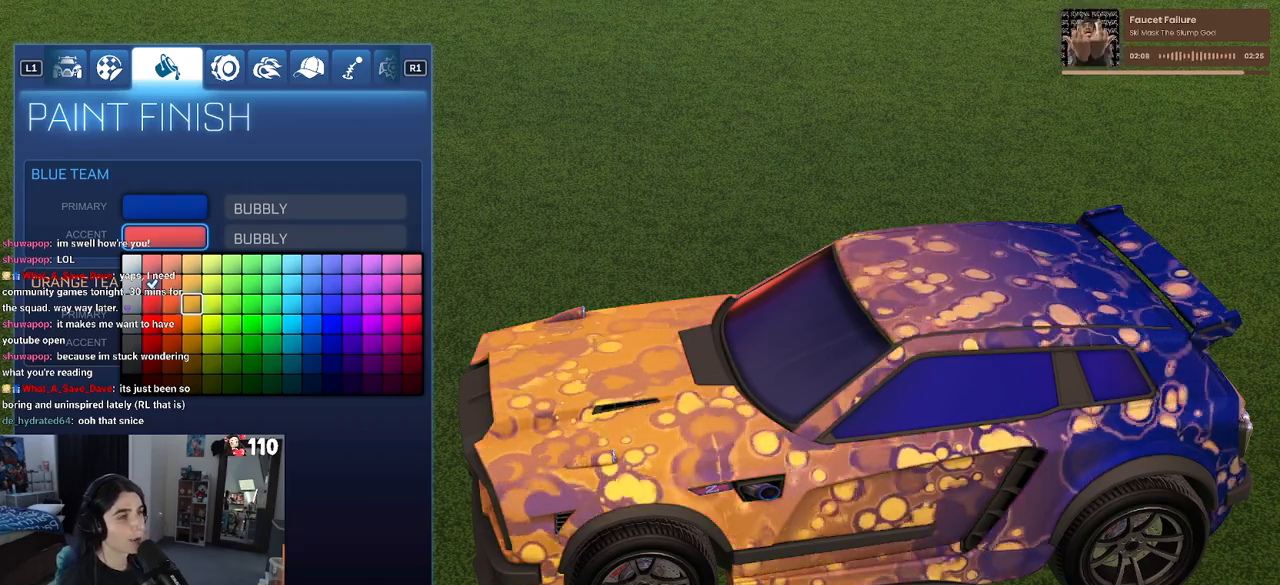
{"buttons": ["DPAD_RIGHT"], "left_stick": "center", "right_stick": "center", "events": [[17, "DPAD_RIGHT", "down"], [133, "DPAD_RIGHT", "up"], [500, "DPAD_RIGHT", "down"]]}
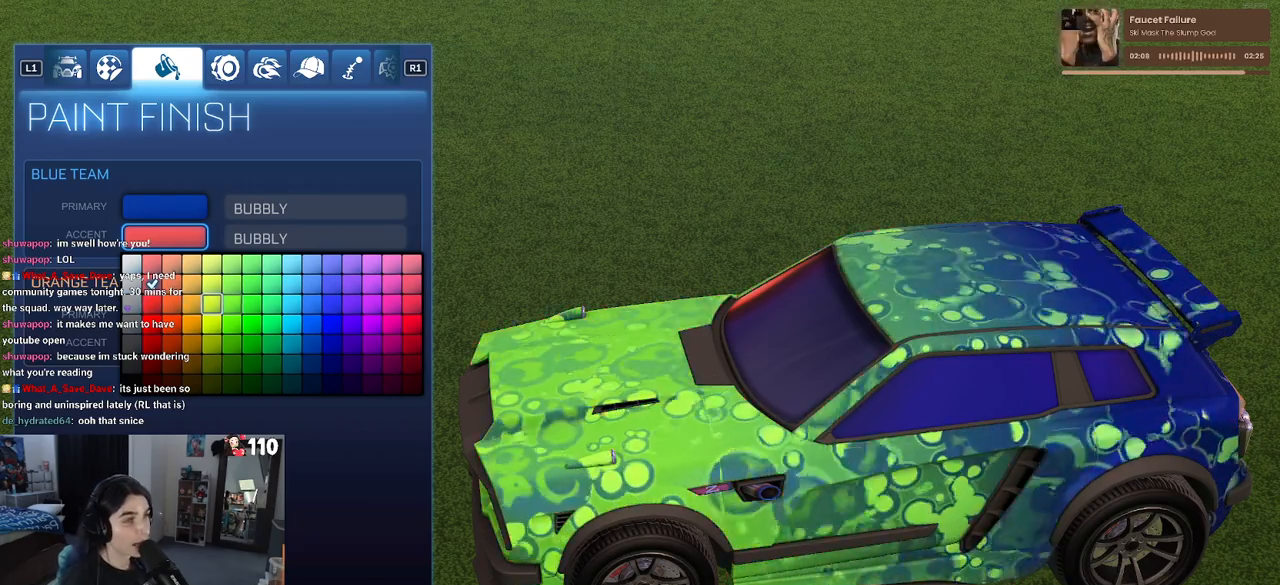
{"buttons": [], "left_stick": "center", "right_stick": "center", "events": [[117, "DPAD_RIGHT", "up"]]}
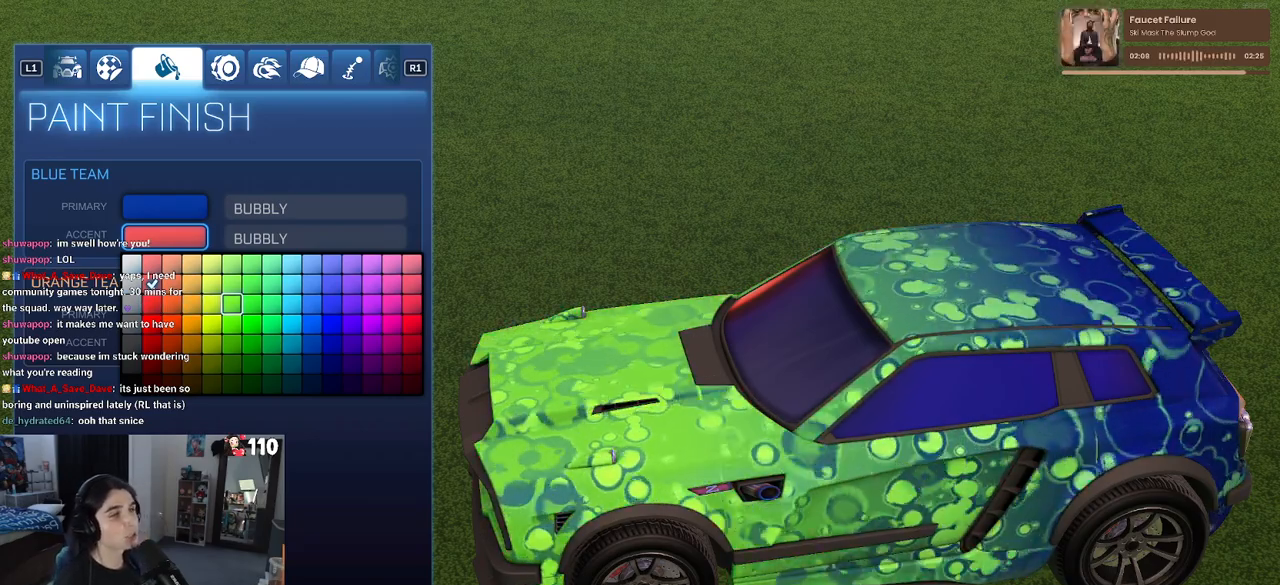
{"buttons": ["DPAD_RIGHT"], "left_stick": "center", "right_stick": "center", "events": [[33, "DPAD_RIGHT", "down"], [150, "DPAD_RIGHT", "up"], [417, "DPAD_RIGHT", "down"]]}
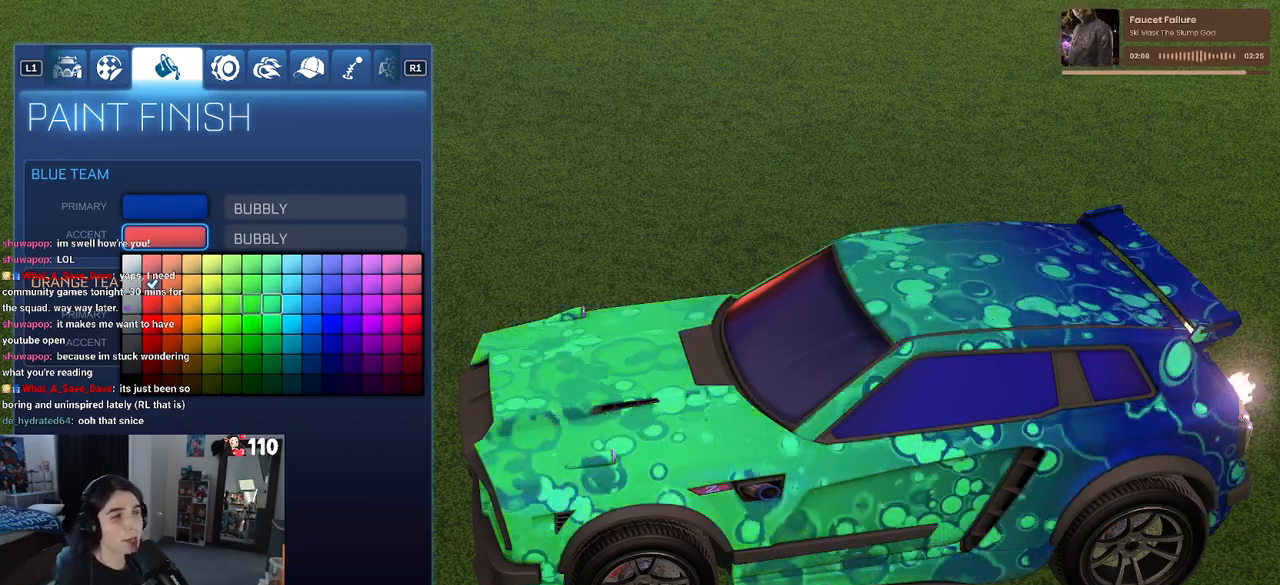
{"buttons": [], "left_stick": "center", "right_stick": "center", "events": [[100, "DPAD_RIGHT", "up"], [317, "DPAD_RIGHT", "down"], [433, "DPAD_RIGHT", "up"]]}
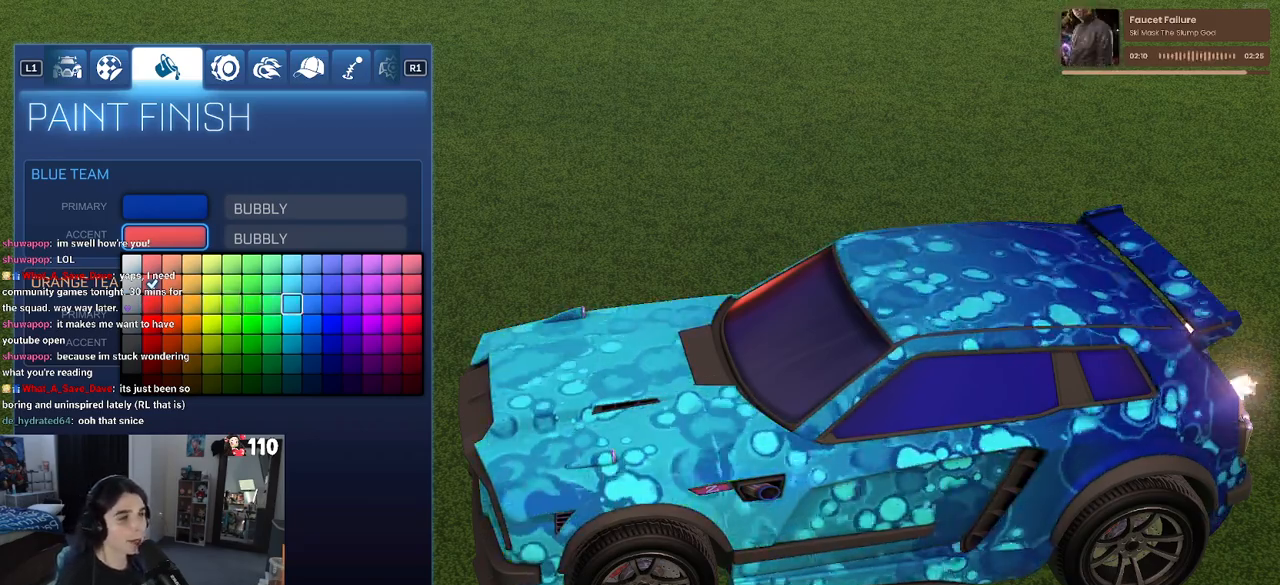
{"buttons": [], "left_stick": "center", "right_stick": "center", "events": [[83, "DPAD_RIGHT", "down"], [200, "DPAD_RIGHT", "up"]]}
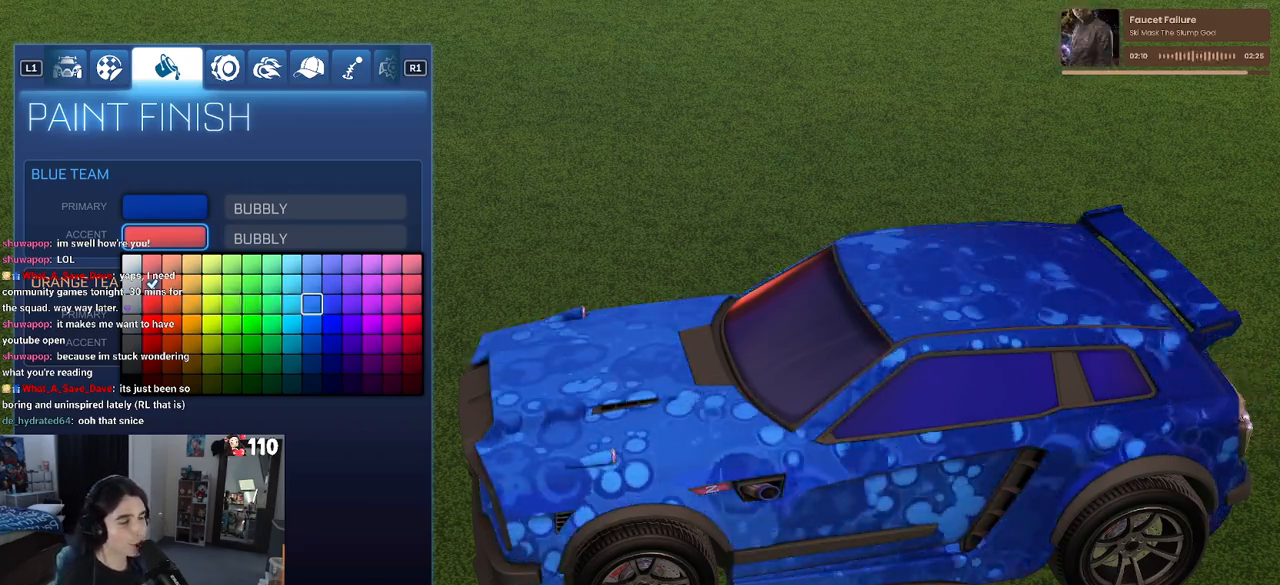
{"buttons": ["DPAD_RIGHT"], "left_stick": "center", "right_stick": "center", "events": [[100, "DPAD_LEFT", "down"], [183, "DPAD_LEFT", "up"], [367, "DPAD_RIGHT", "down"]]}
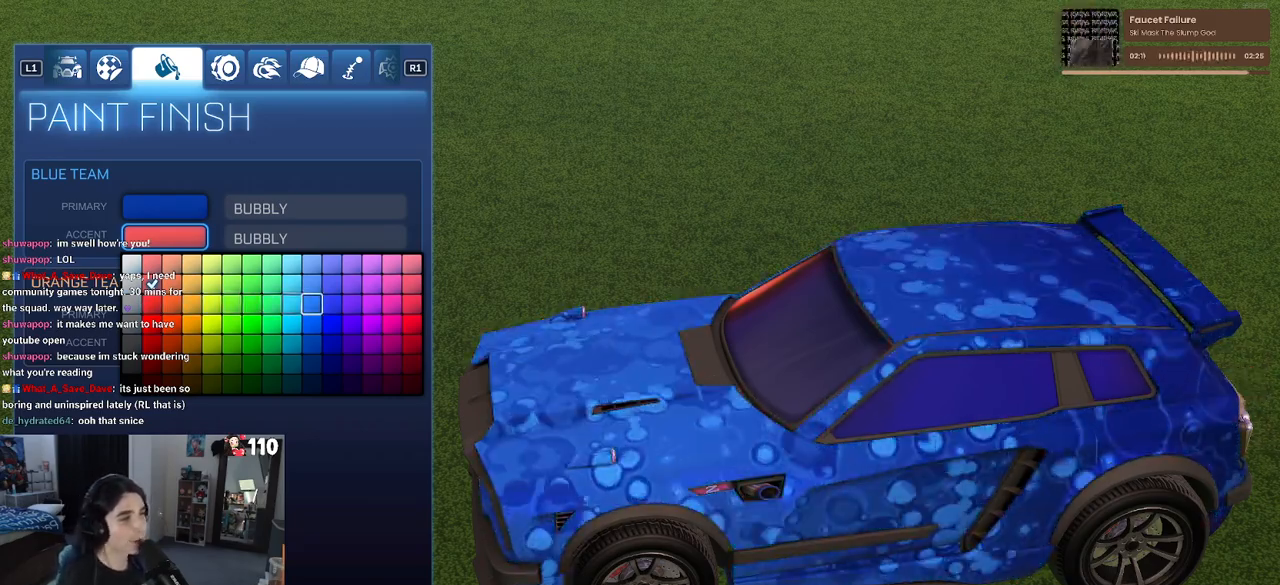
{"buttons": [], "left_stick": "center", "right_stick": "center", "events": [[17, "DPAD_RIGHT", "up"], [283, "DPAD_RIGHT", "down"], [433, "DPAD_RIGHT", "up"]]}
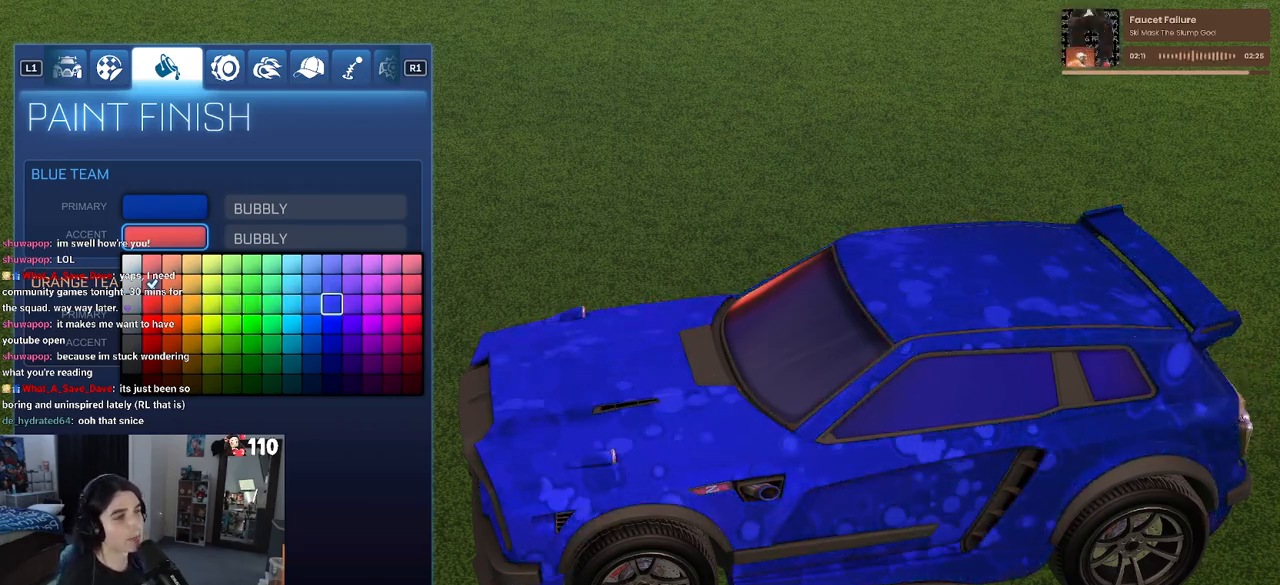
{"buttons": [], "left_stick": "center", "right_stick": "center", "events": [[50, "DPAD_RIGHT", "down"], [183, "DPAD_RIGHT", "up"], [383, "DPAD_RIGHT", "down"], [500, "DPAD_RIGHT", "up"]]}
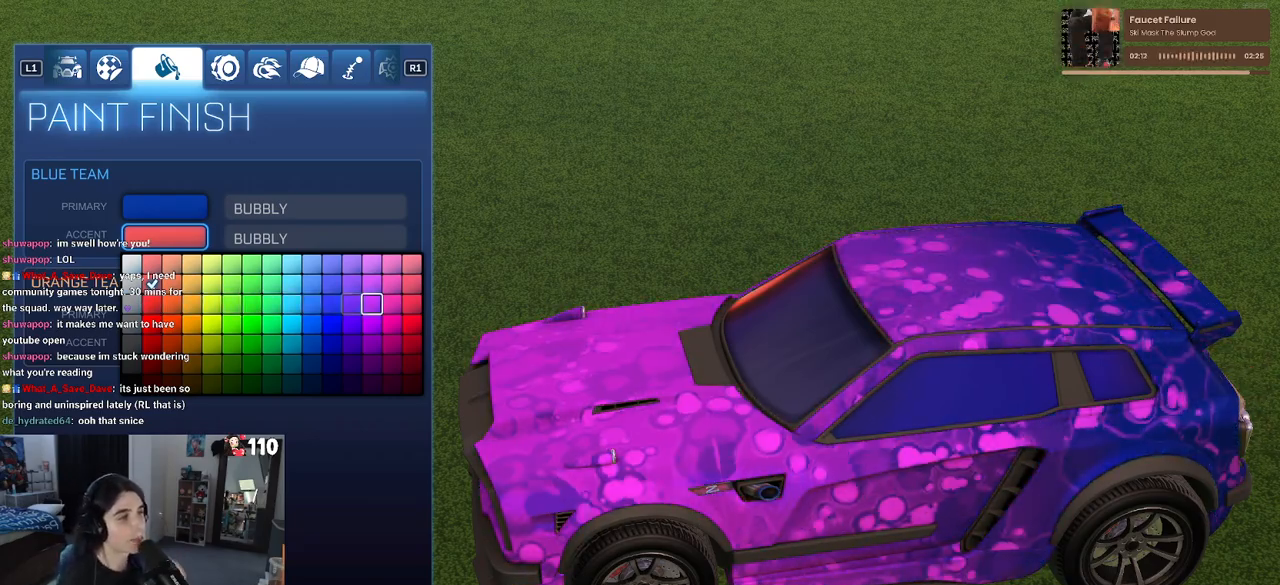
{"buttons": [], "left_stick": "center", "right_stick": "center", "events": [[333, "DPAD_RIGHT", "down"], [450, "DPAD_RIGHT", "up"]]}
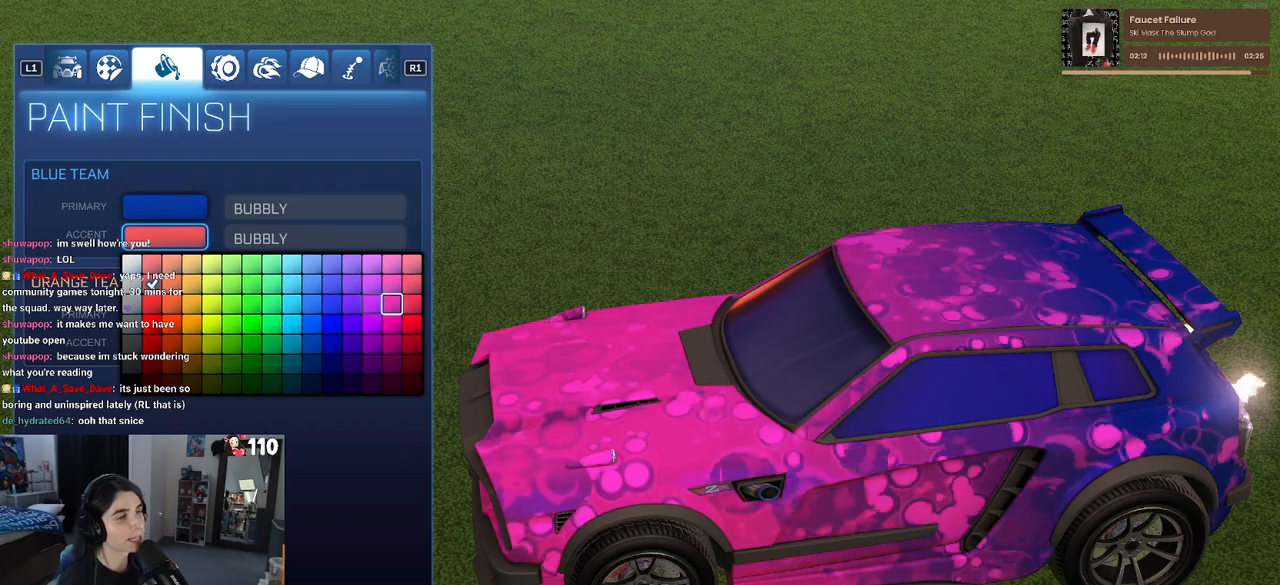
{"buttons": [], "left_stick": "center", "right_stick": "center", "events": [[283, "DPAD_RIGHT", "down"], [400, "DPAD_RIGHT", "up"]]}
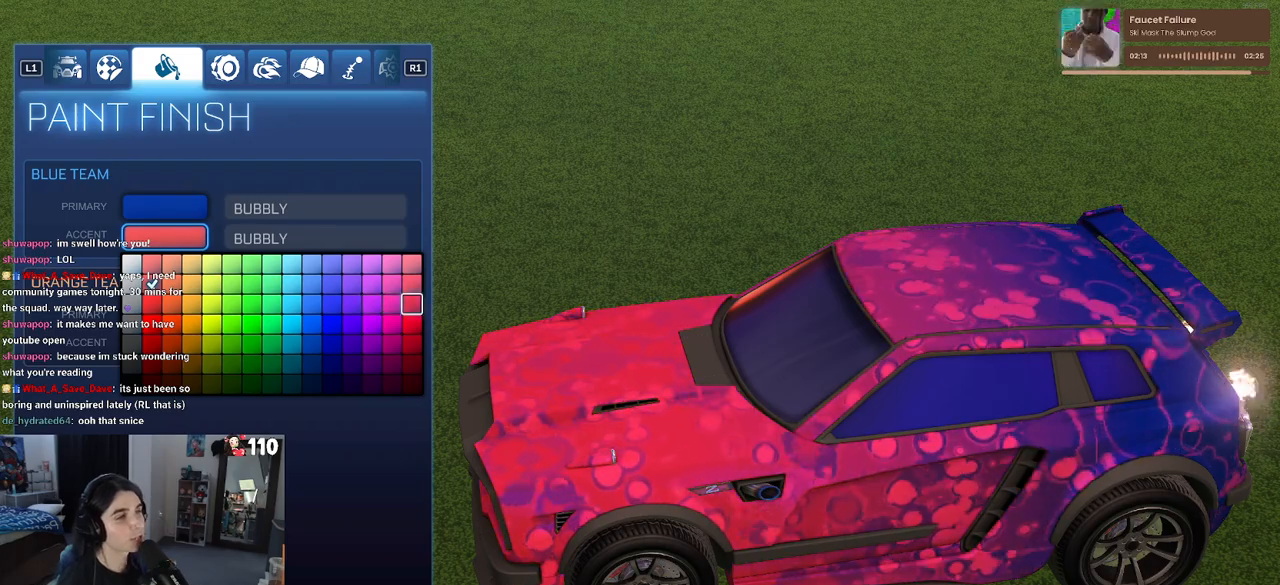
{"buttons": [], "left_stick": "center", "right_stick": "center", "events": [[267, "DPAD_RIGHT", "down"], [383, "DPAD_RIGHT", "up"]]}
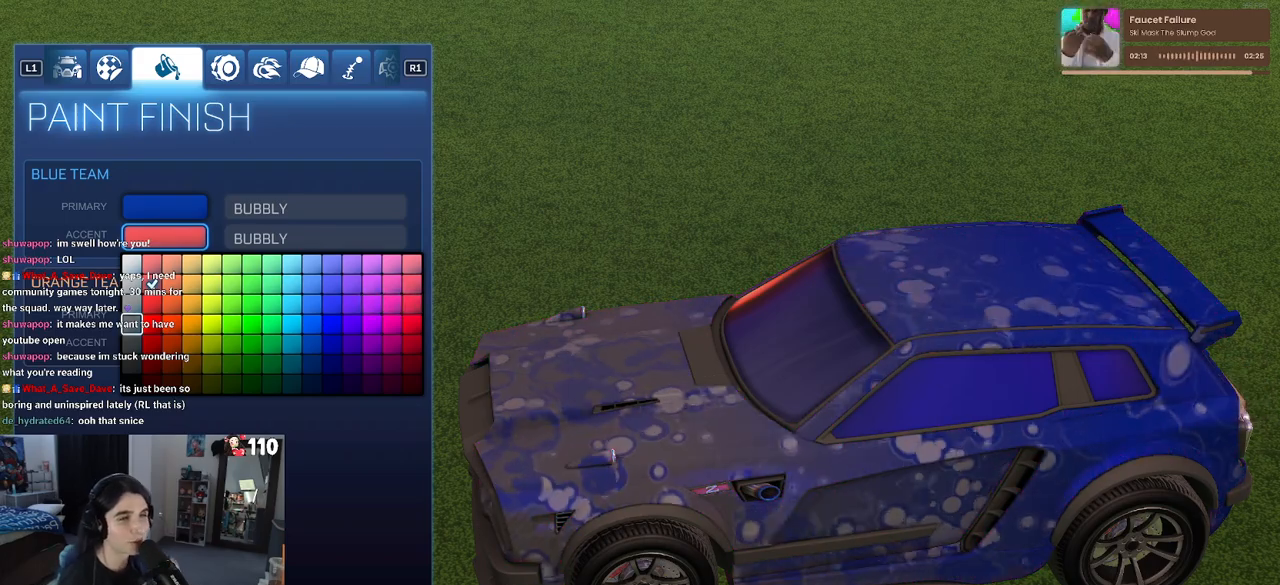
{"buttons": [], "left_stick": "center", "right_stick": "center", "events": []}
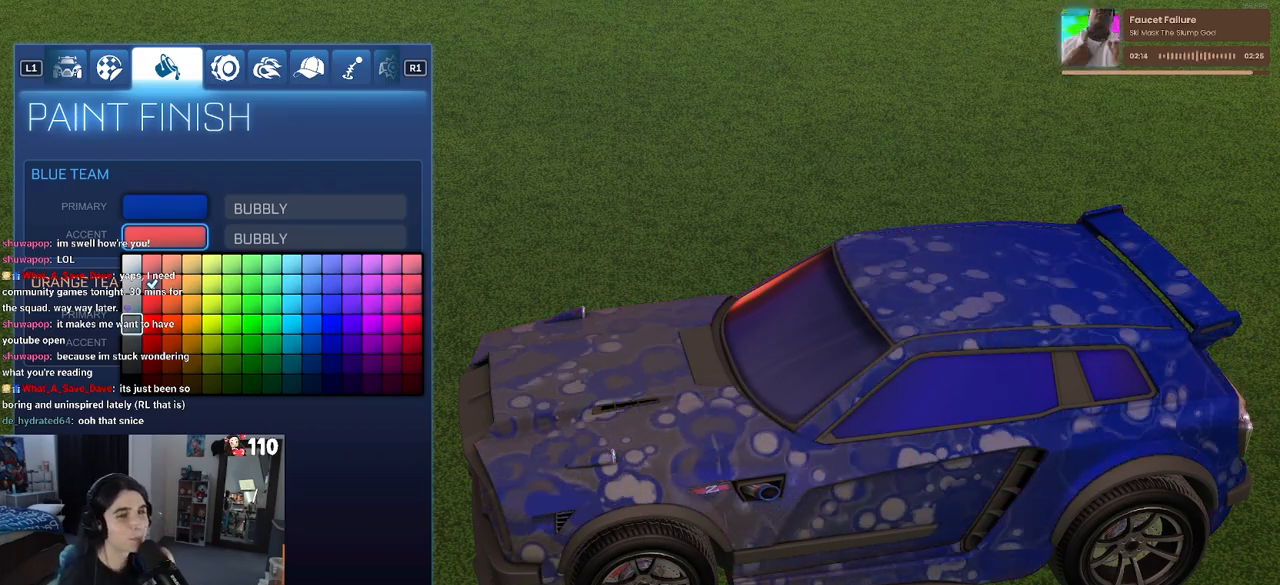
{"buttons": ["DPAD_RIGHT"], "left_stick": "center", "right_stick": "center", "events": [[167, "DPAD_RIGHT", "down"], [283, "DPAD_RIGHT", "up"], [467, "DPAD_RIGHT", "down"]]}
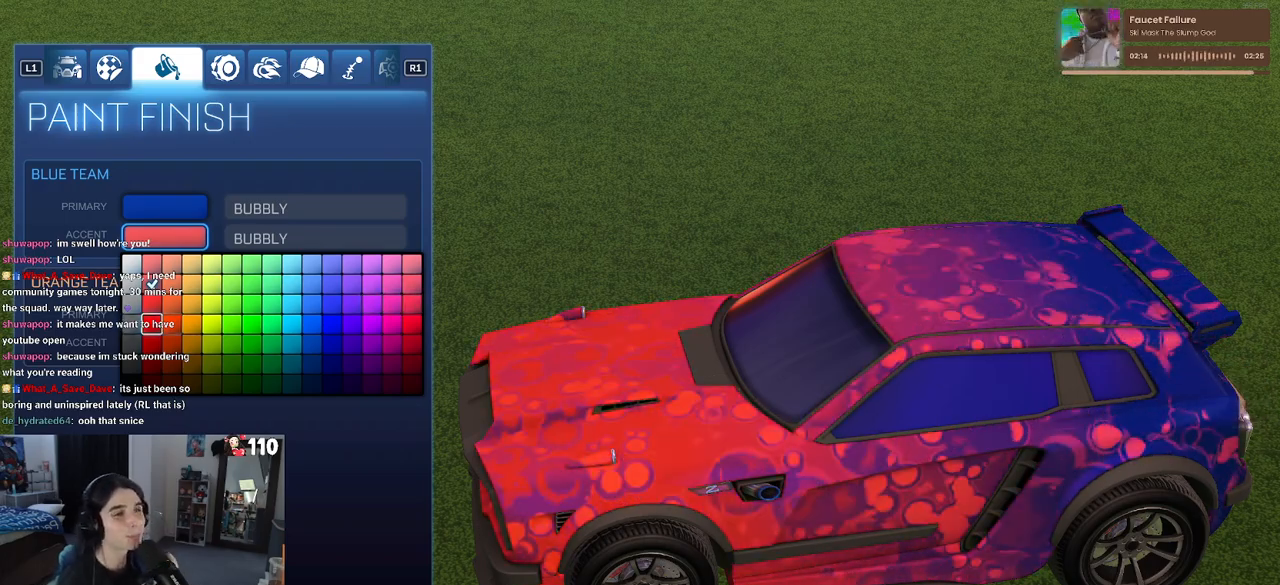
{"buttons": ["DPAD_RIGHT"], "left_stick": "center", "right_stick": "center", "events": [[83, "DPAD_RIGHT", "up"], [417, "DPAD_RIGHT", "down"]]}
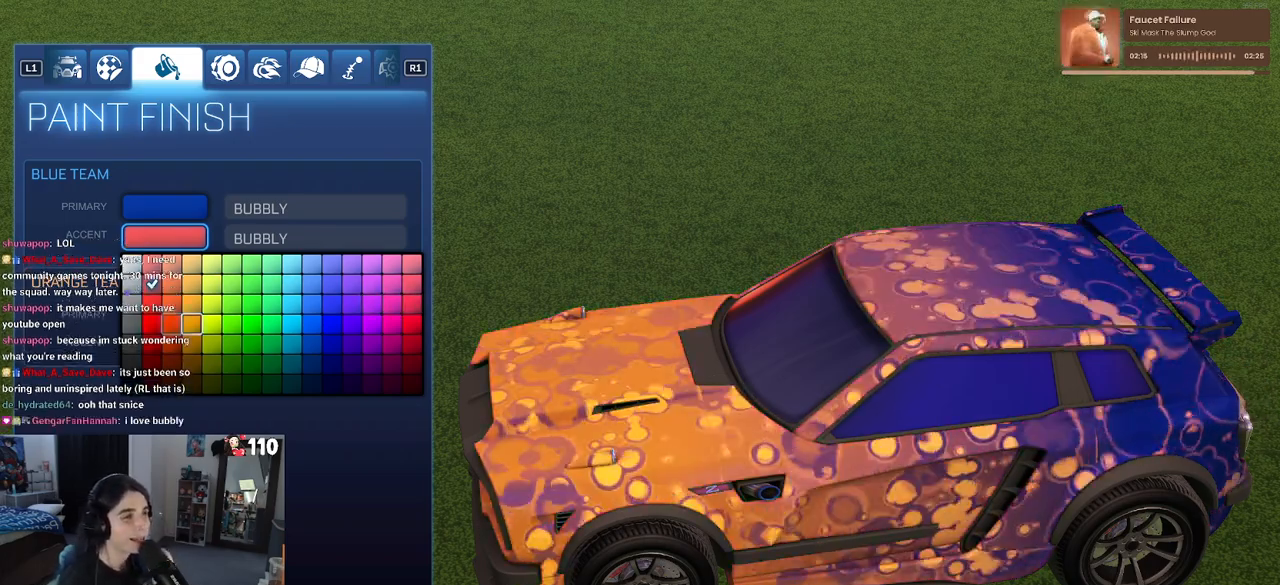
{"buttons": [], "left_stick": "center", "right_stick": "center", "events": [[33, "DPAD_RIGHT", "up"], [150, "DPAD_RIGHT", "down"], [233, "DPAD_RIGHT", "up"], [400, "DPAD_RIGHT", "down"], [483, "DPAD_RIGHT", "up"]]}
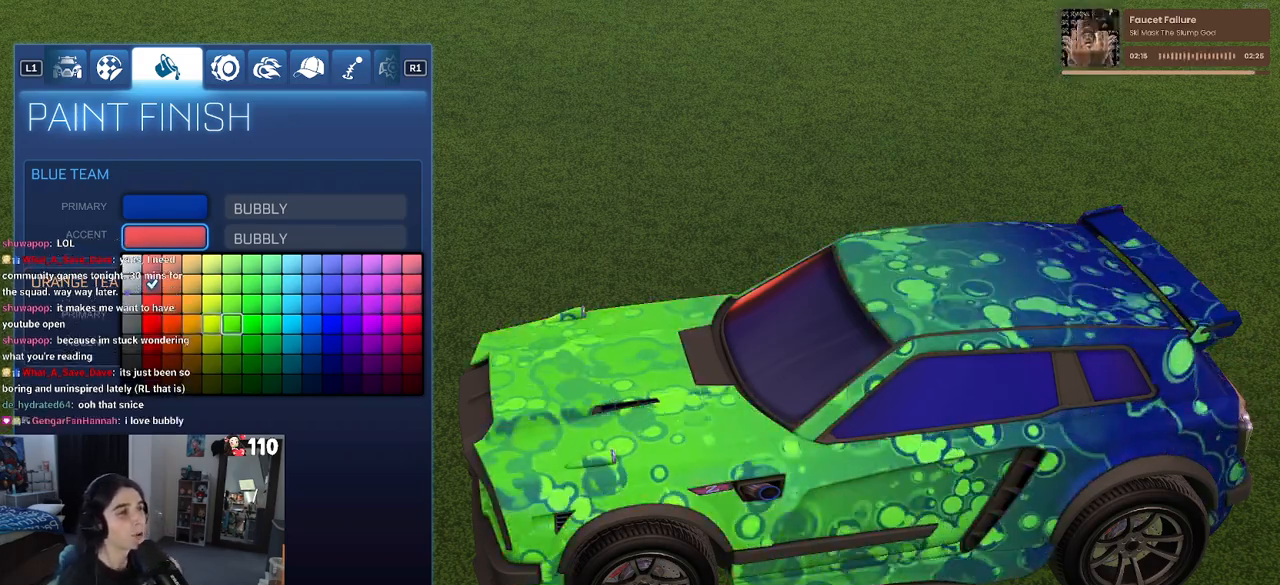
{"buttons": [], "left_stick": "center", "right_stick": "center", "events": []}
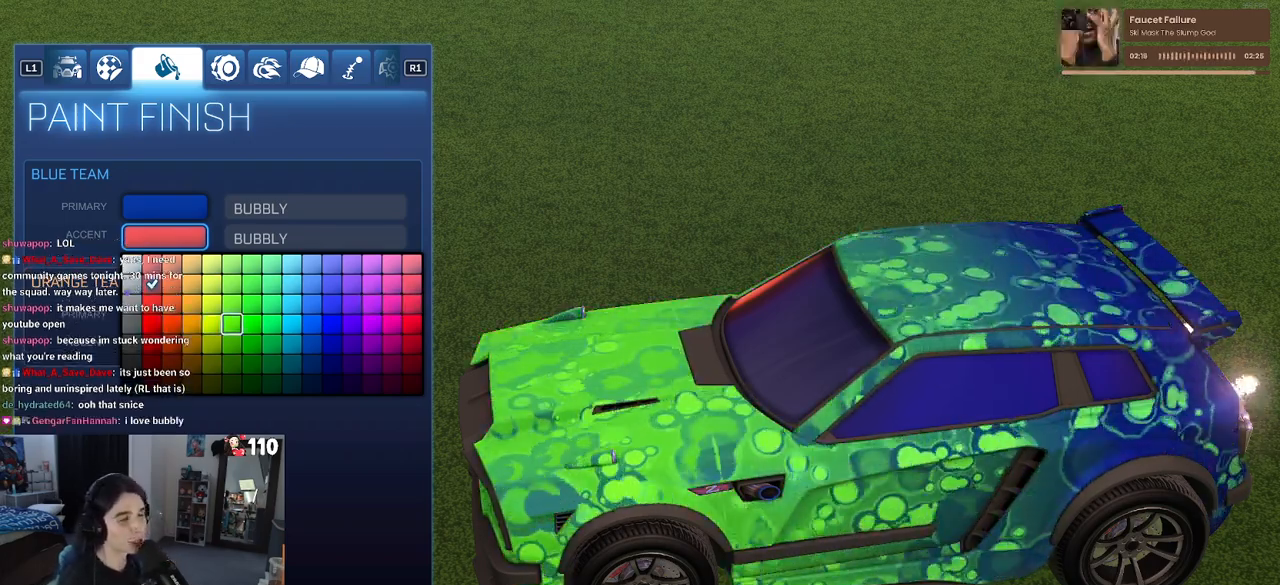
{"buttons": [], "left_stick": "center", "right_stick": "center", "events": [[233, "DPAD_LEFT", "down"], [350, "DPAD_LEFT", "up"]]}
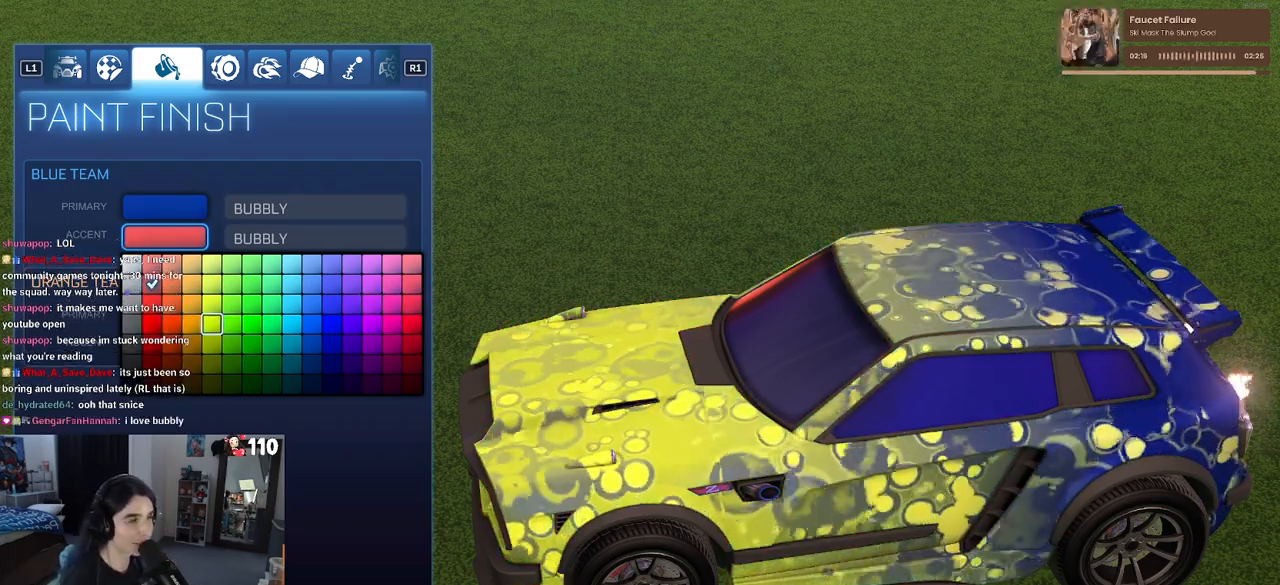
{"buttons": [], "left_stick": "center", "right_stick": "center", "events": []}